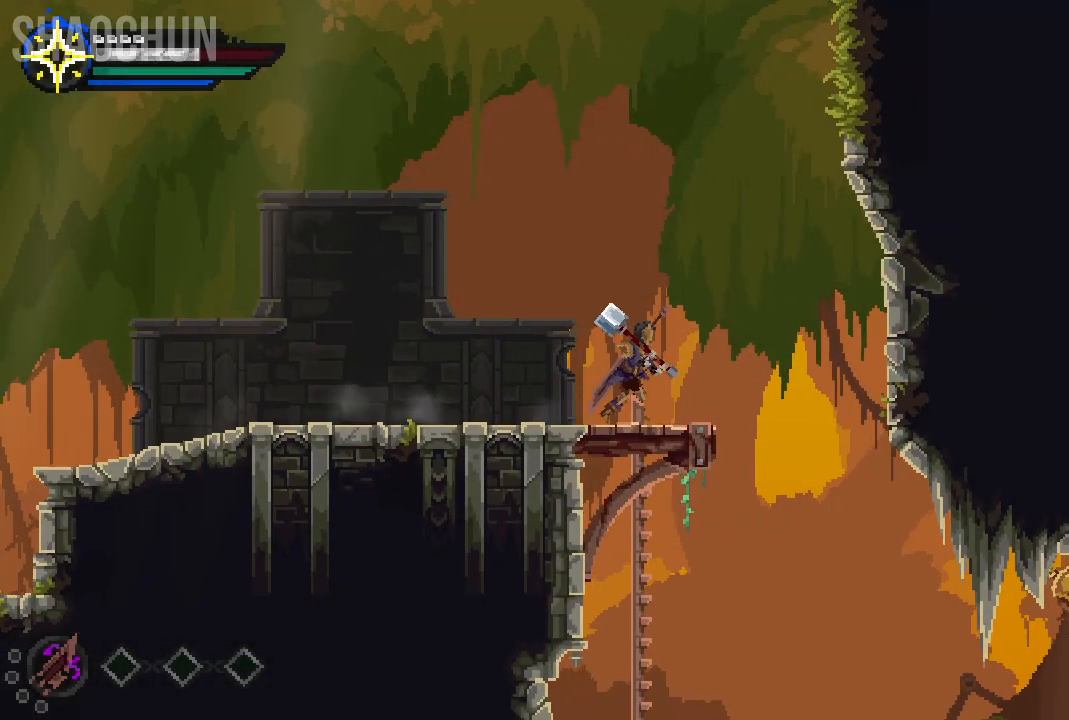
Gameplay with a controller (Xbox layout); each line is a JSON object with the inputs held at the frame after it. "events" lists button and stick changes between this image and that frame as [ms after this image, input, new state], when the widget could be followed in between. Not read: L3 R3.
{"buttons": [], "left_stick": "center", "right_stick": "center", "events": [[317, "Y", "down"], [433, "Y", "up"]]}
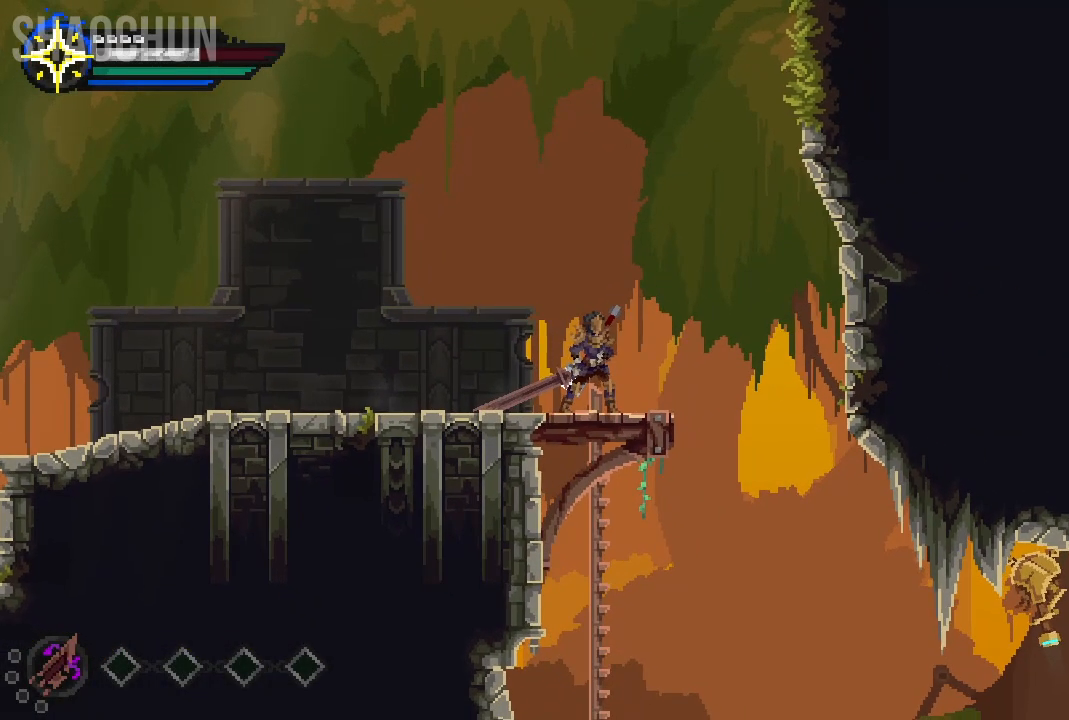
{"buttons": [], "left_stick": "down", "right_stick": "center", "events": [[117, "left_stick", "right"], [200, "left_stick", "down"]]}
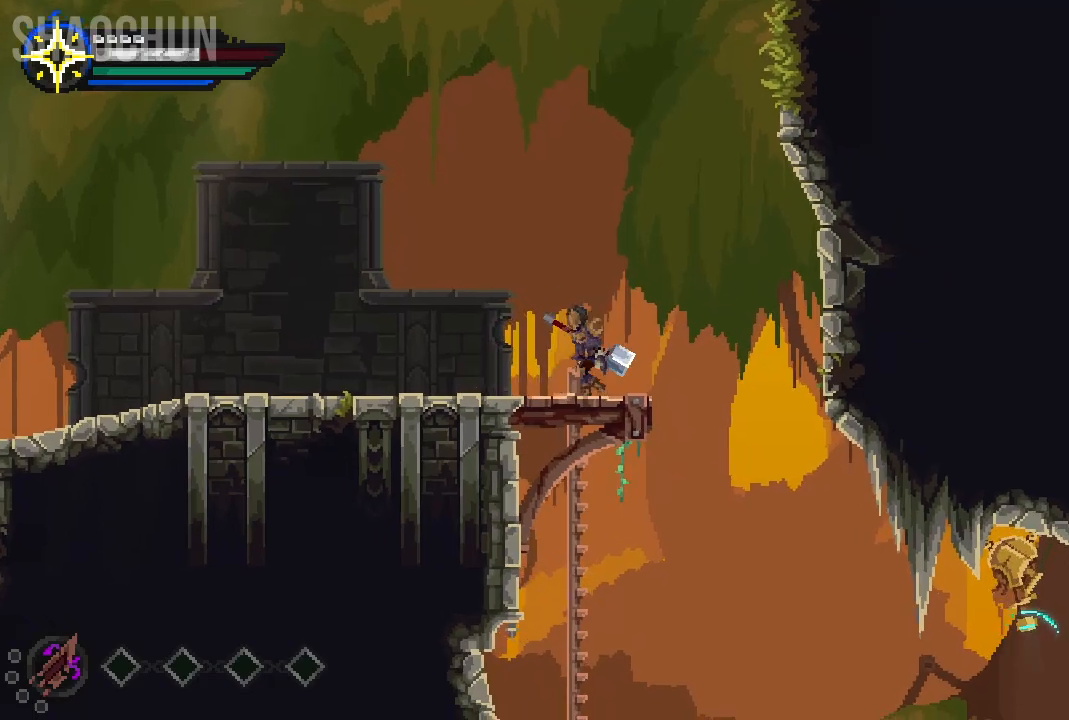
{"buttons": [], "left_stick": "down", "right_stick": "center", "events": [[333, "A", "down"], [450, "A", "up"]]}
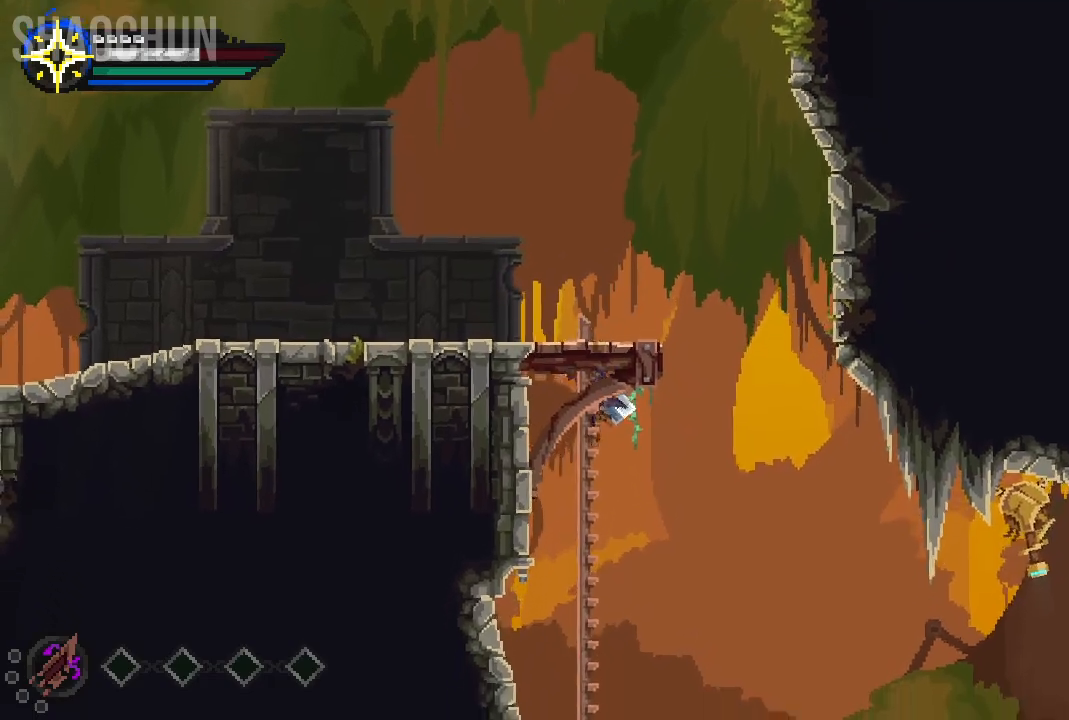
{"buttons": [], "left_stick": "up", "right_stick": "center", "events": [[400, "left_stick", "up"]]}
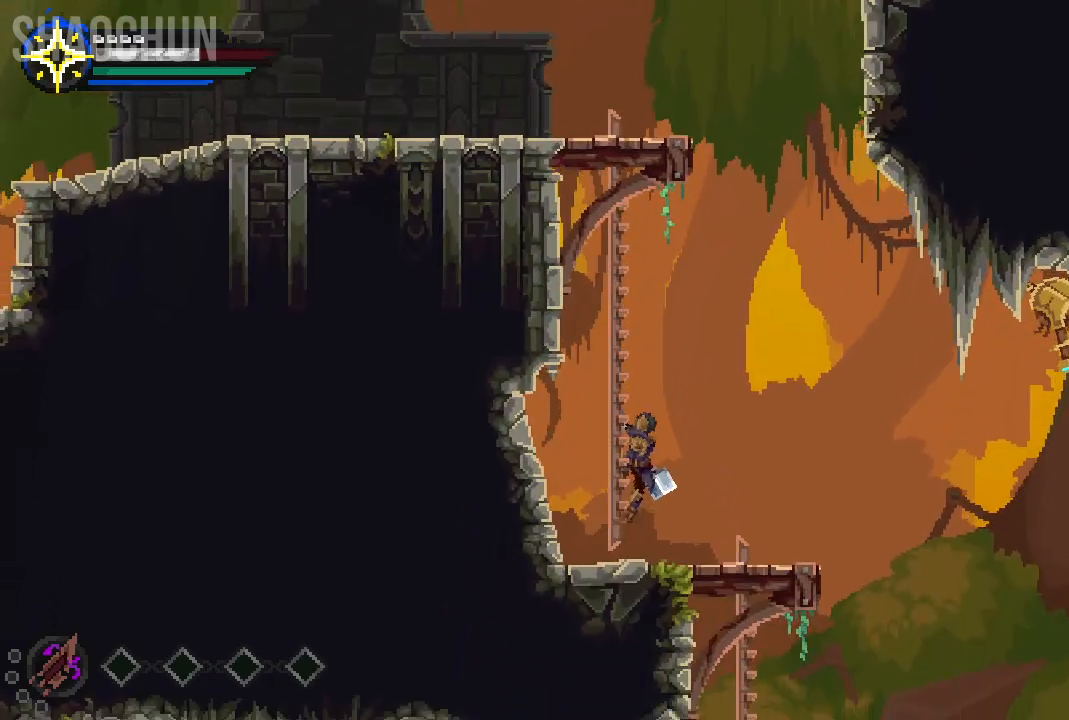
{"buttons": [], "left_stick": "up", "right_stick": "center", "events": [[200, "left_stick", "center"], [417, "left_stick", "up"]]}
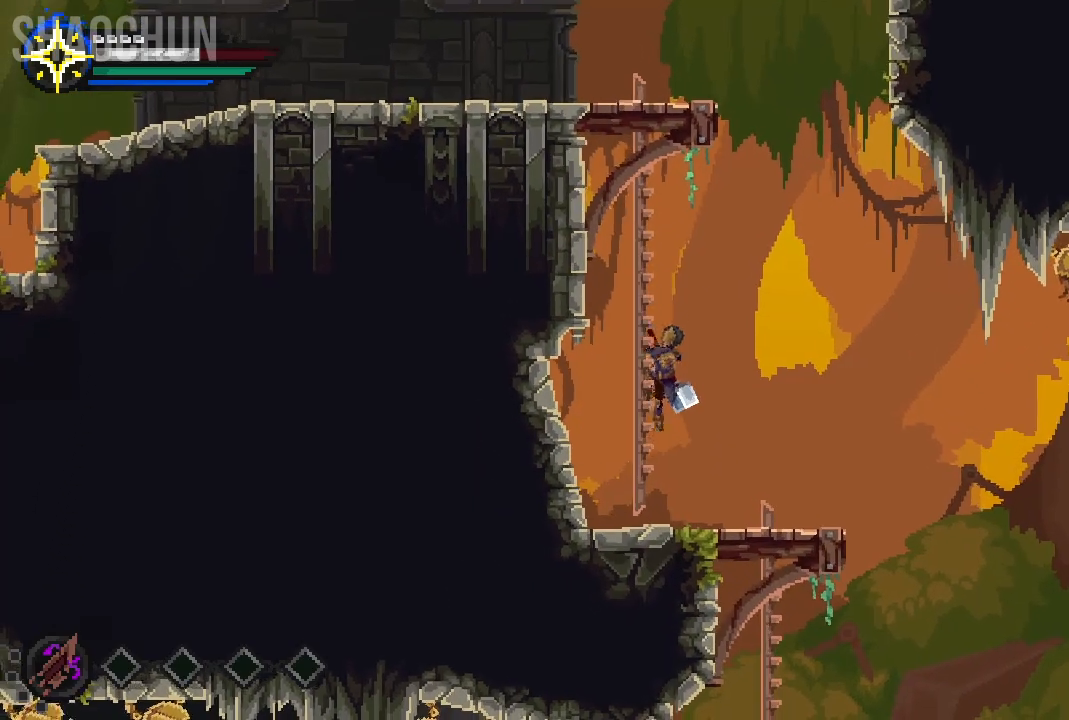
{"buttons": [], "left_stick": "center", "right_stick": "center", "events": [[83, "left_stick", "center"]]}
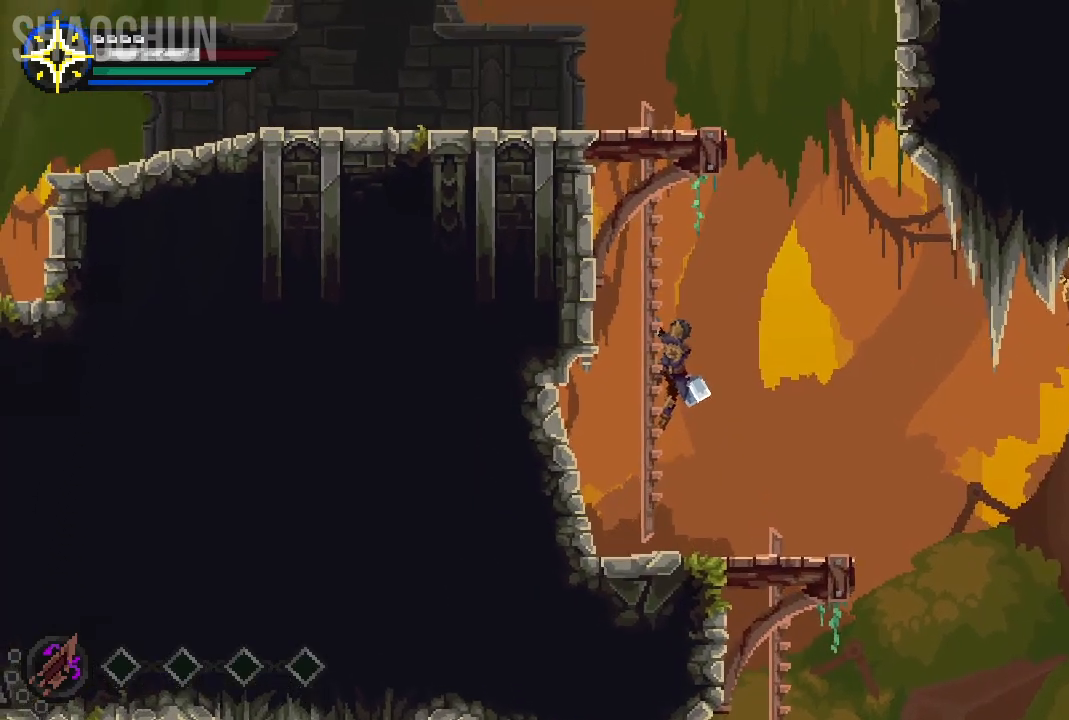
{"buttons": [], "left_stick": "up", "right_stick": "center", "events": [[100, "left_stick", "up"], [283, "A", "down"], [417, "A", "up"]]}
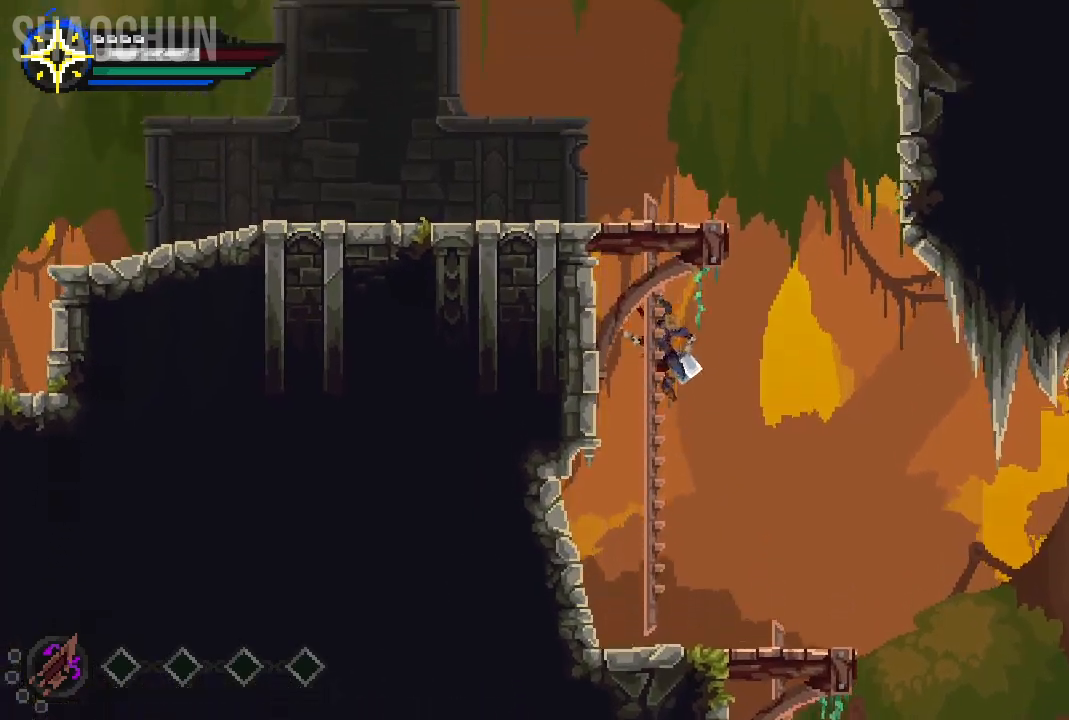
{"buttons": ["A"], "left_stick": "up", "right_stick": "center", "events": [[67, "A", "down"], [233, "A", "up"], [333, "A", "down"]]}
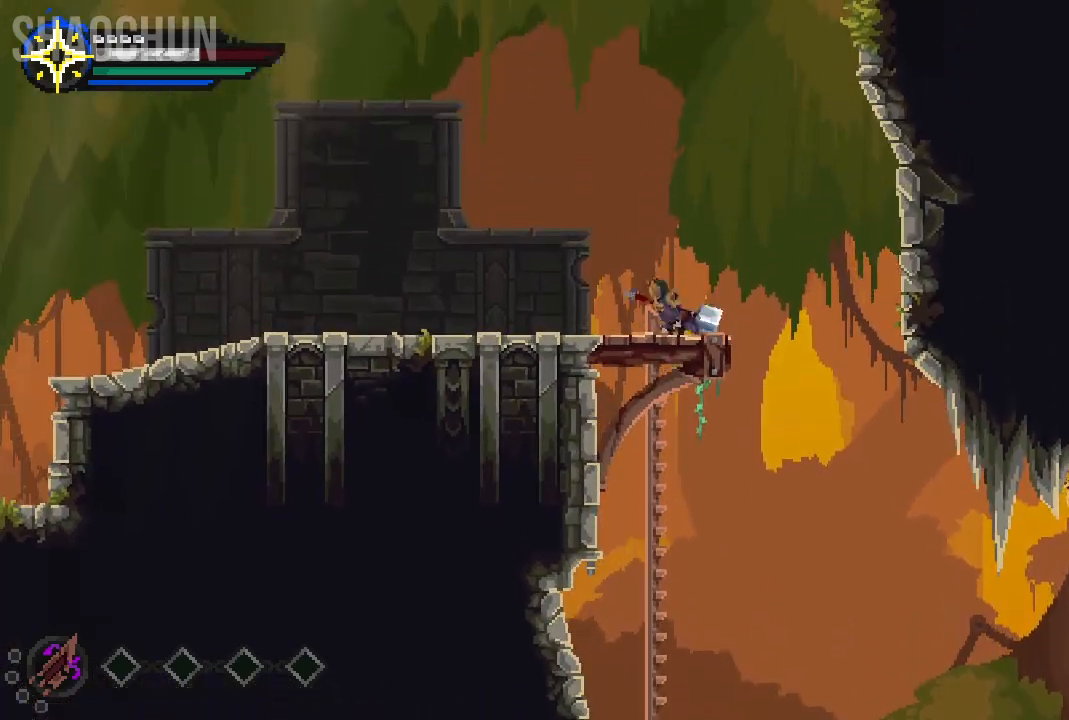
{"buttons": [], "left_stick": "left", "right_stick": "center", "events": [[100, "A", "up"], [167, "left_stick", "left"], [300, "A", "down"], [417, "A", "up"]]}
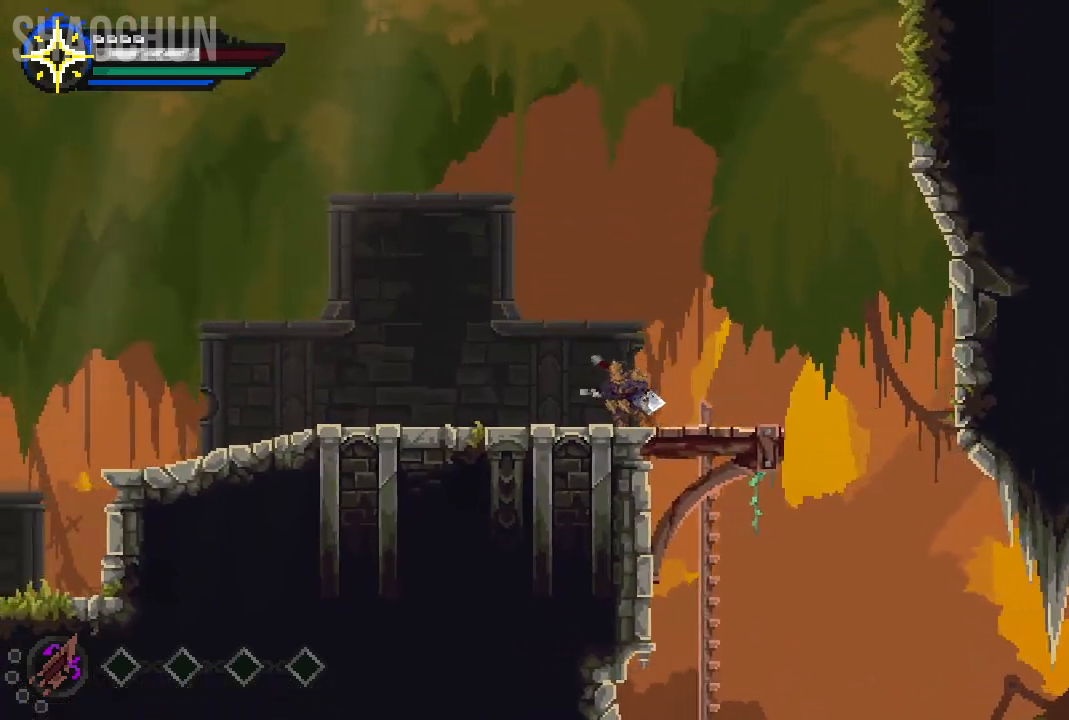
{"buttons": ["A"], "left_stick": "left", "right_stick": "center", "events": [[350, "A", "down"]]}
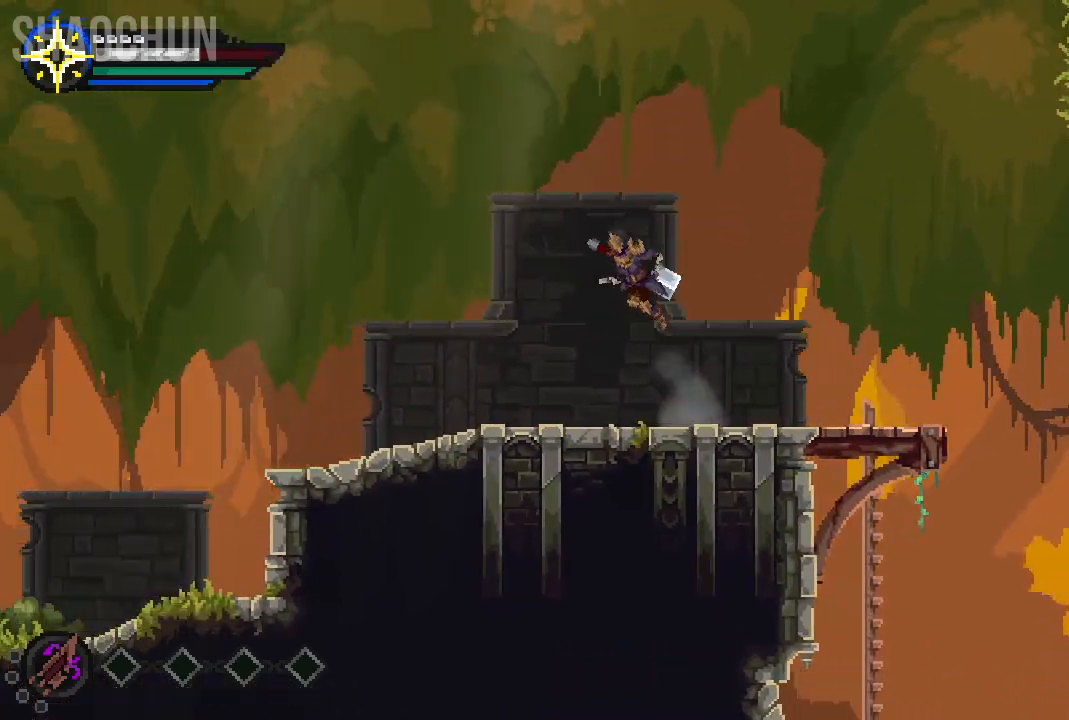
{"buttons": [], "left_stick": "left", "right_stick": "center"}
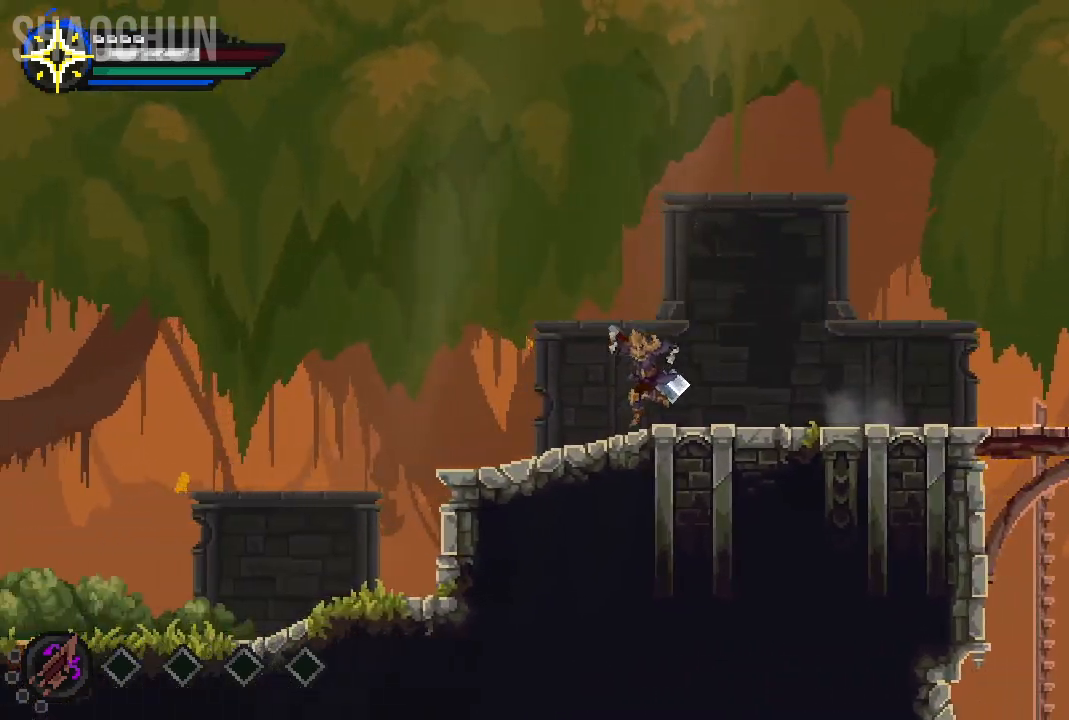
{"buttons": ["A"], "left_stick": "left", "right_stick": "center", "events": [[167, "A", "down"]]}
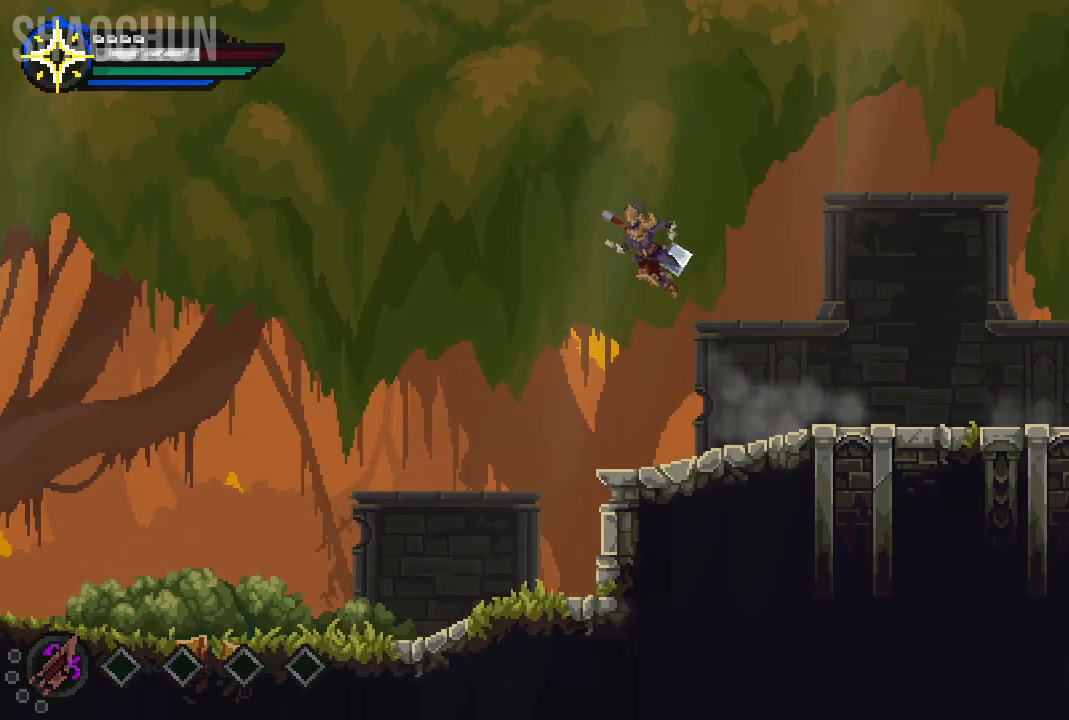
{"buttons": [], "left_stick": "left", "right_stick": "center", "events": [[17, "A", "up"]]}
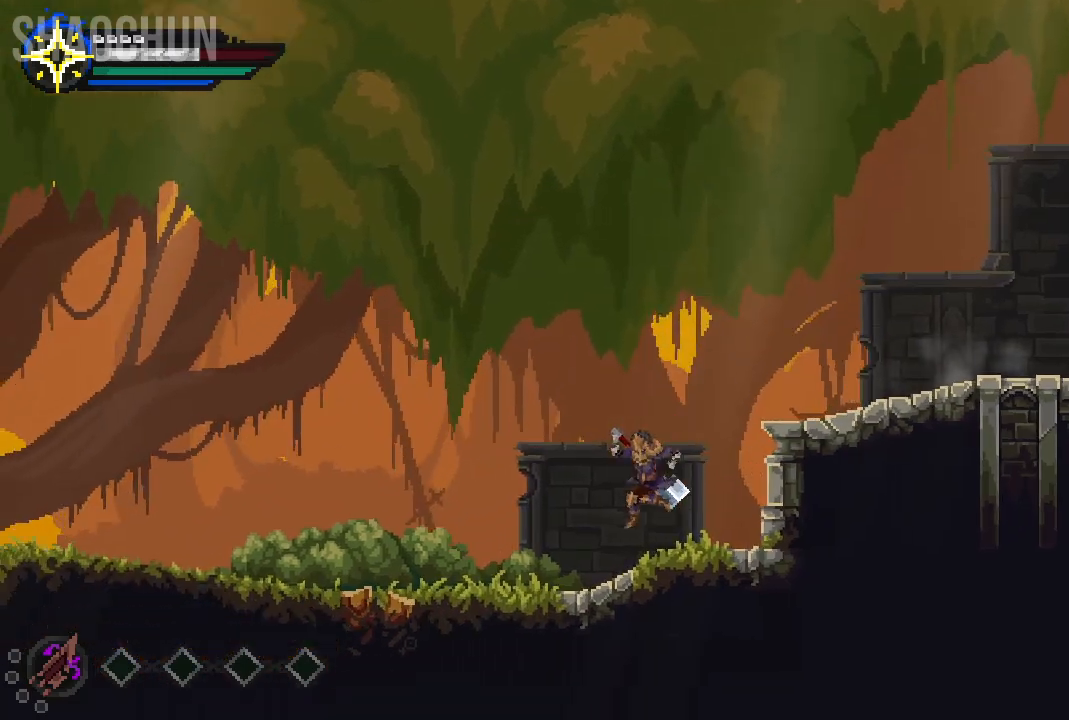
{"buttons": [], "left_stick": "left", "right_stick": "center", "events": []}
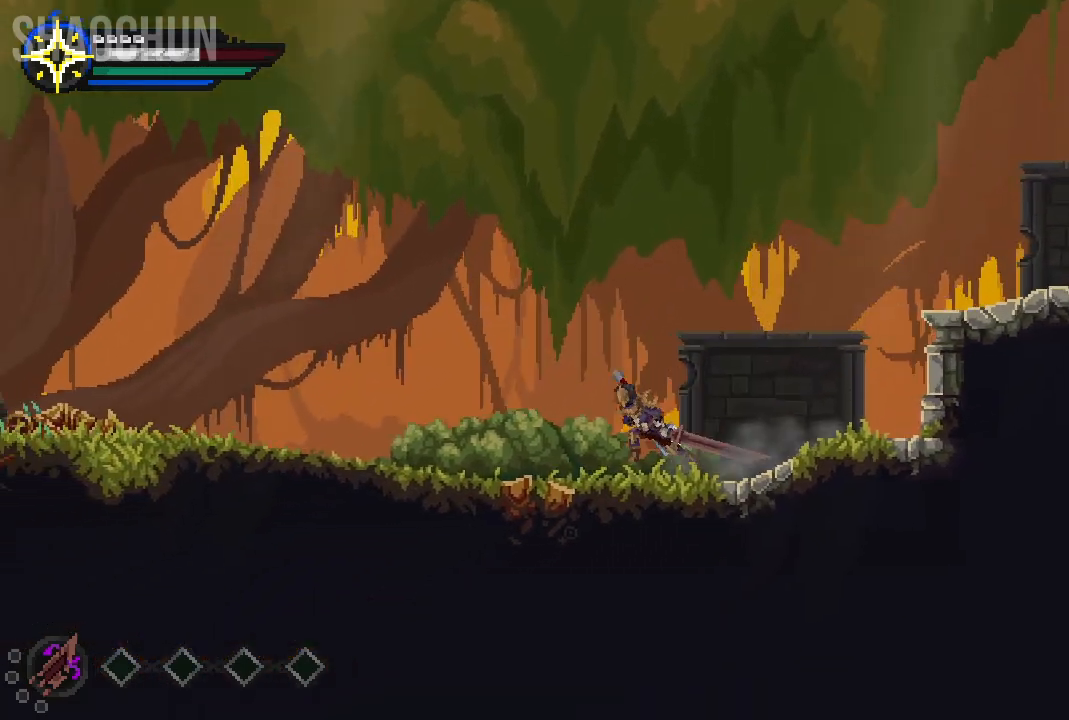
{"buttons": [], "left_stick": "left", "right_stick": "center", "events": [[317, "A", "down"], [483, "A", "up"]]}
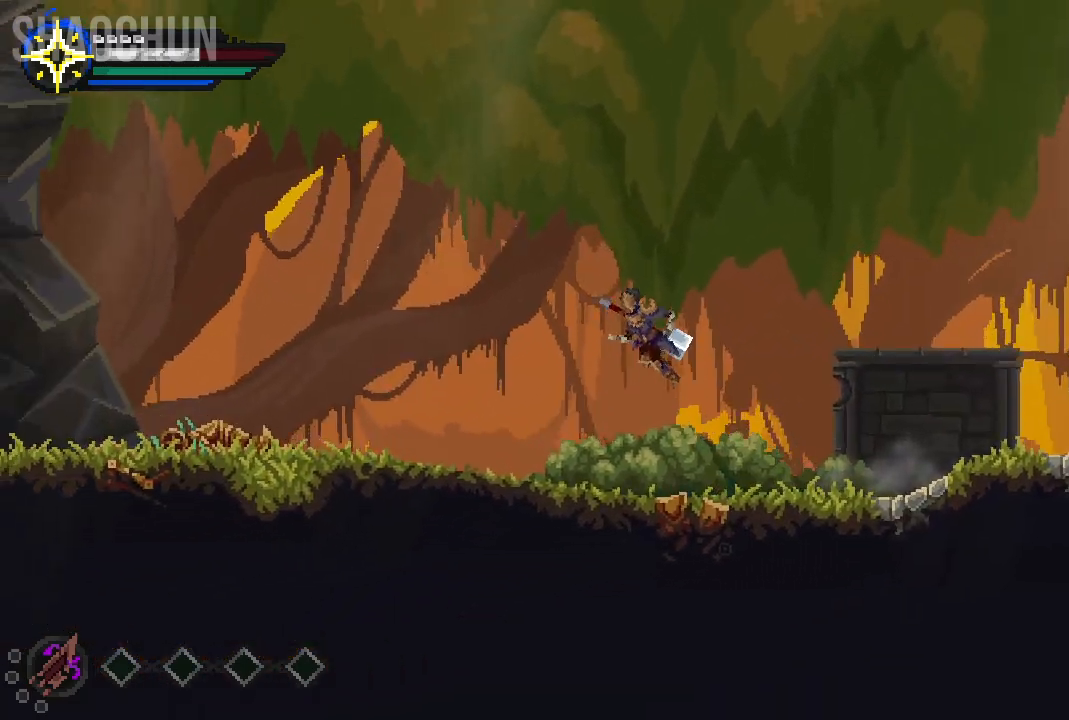
{"buttons": [], "left_stick": "left", "right_stick": "center", "events": [[100, "Y", "down"], [250, "Y", "up"]]}
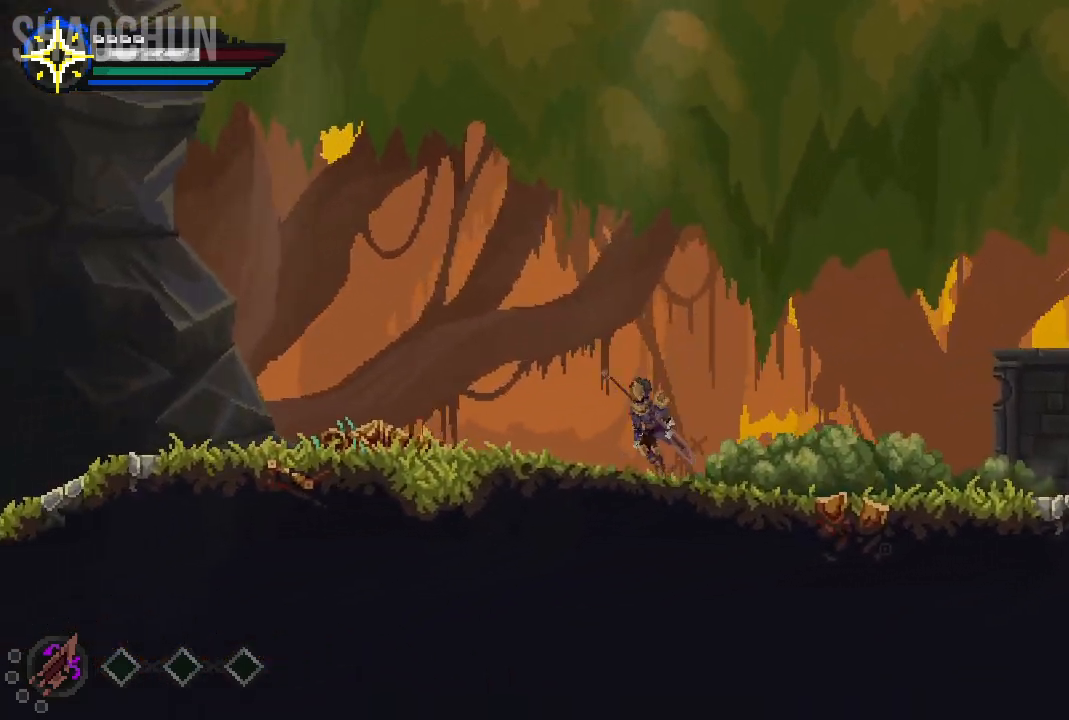
{"buttons": ["Y"], "left_stick": "left", "right_stick": "center", "events": [[367, "Y", "down"]]}
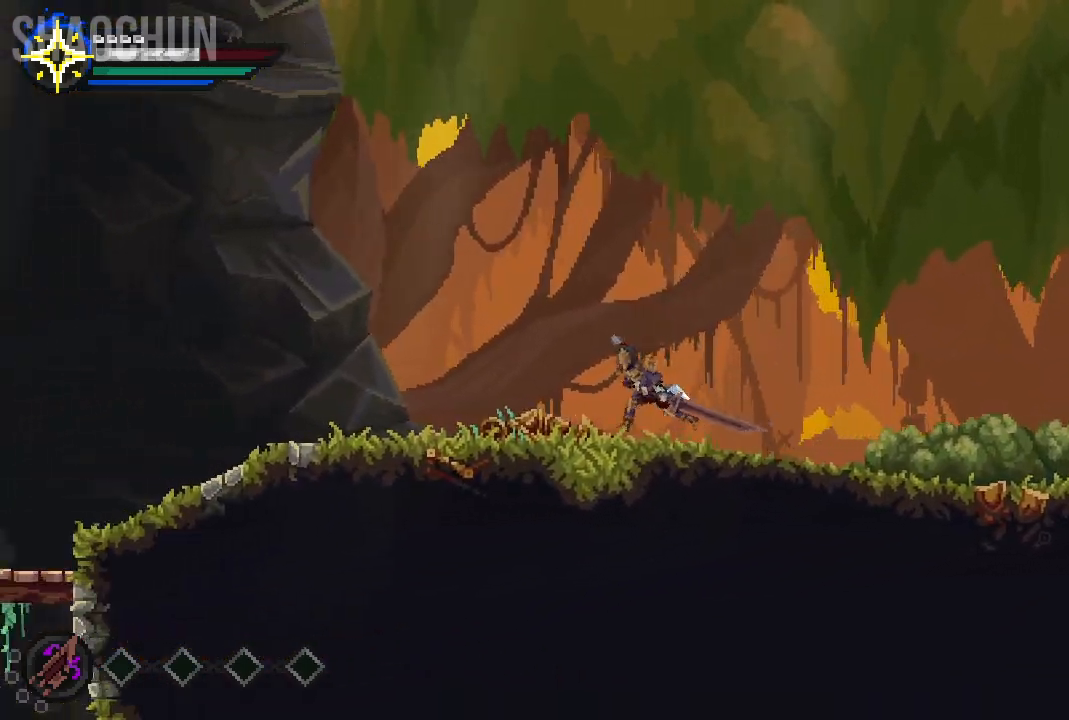
{"buttons": [], "left_stick": "left", "right_stick": "center", "events": [[33, "Y", "up"], [283, "A", "down"], [483, "A", "up"]]}
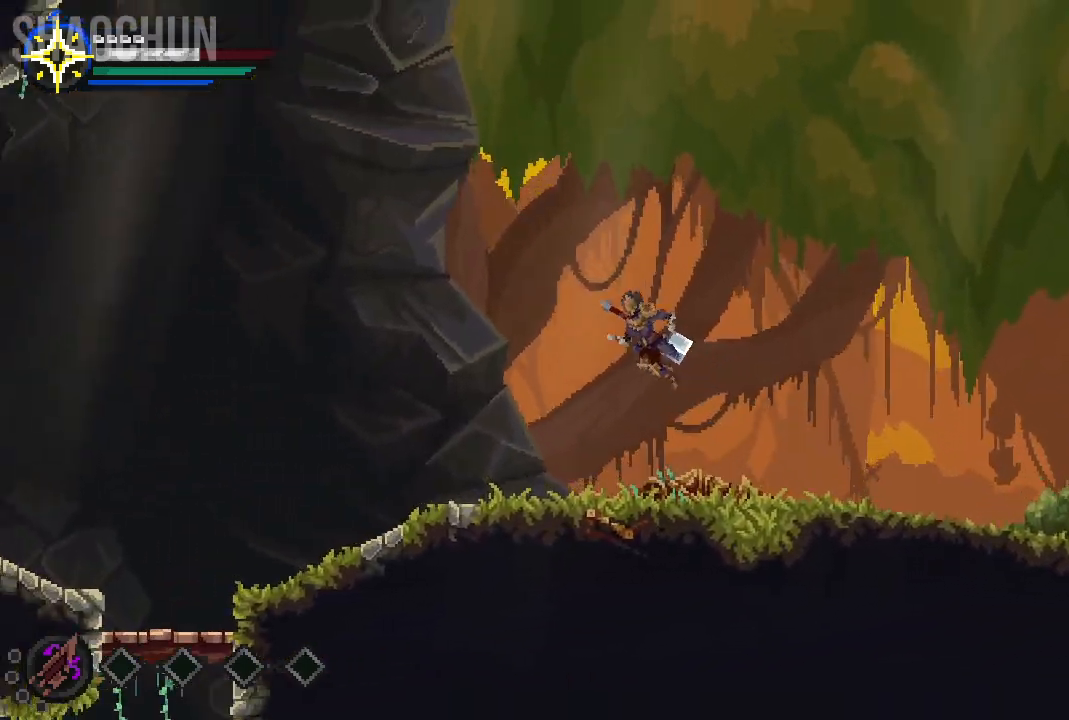
{"buttons": ["A"], "left_stick": "left", "right_stick": "center", "events": [[400, "A", "down"]]}
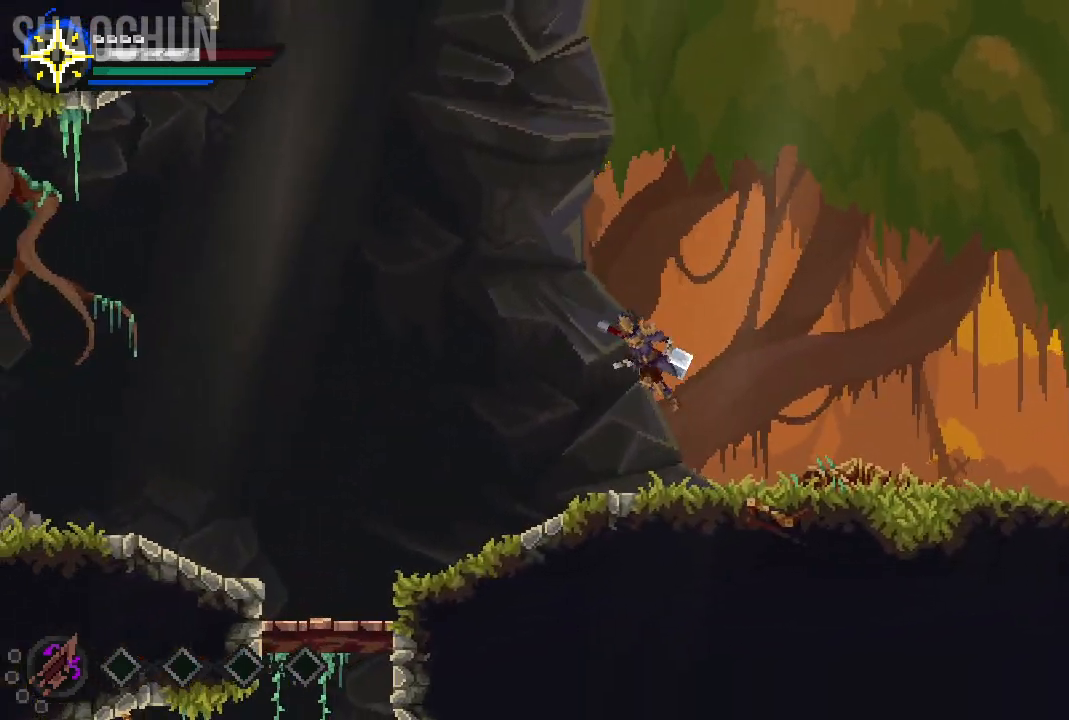
{"buttons": [], "left_stick": "left", "right_stick": "center", "events": [[117, "A", "up"]]}
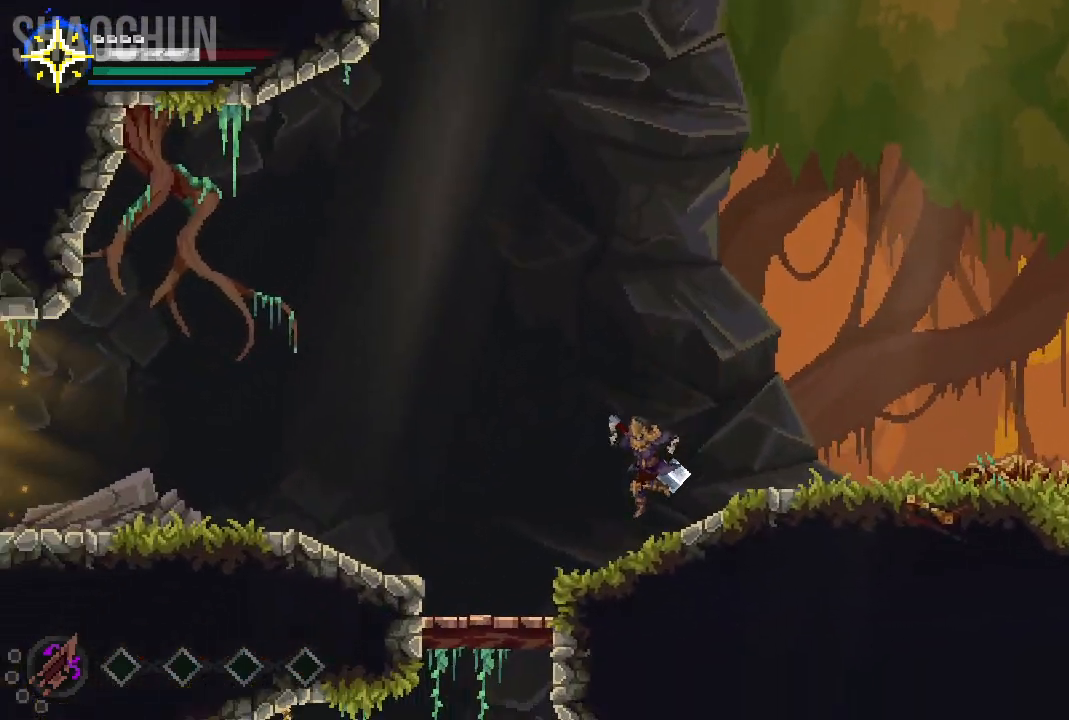
{"buttons": [], "left_stick": "down", "right_stick": "center", "events": [[467, "left_stick", "down"]]}
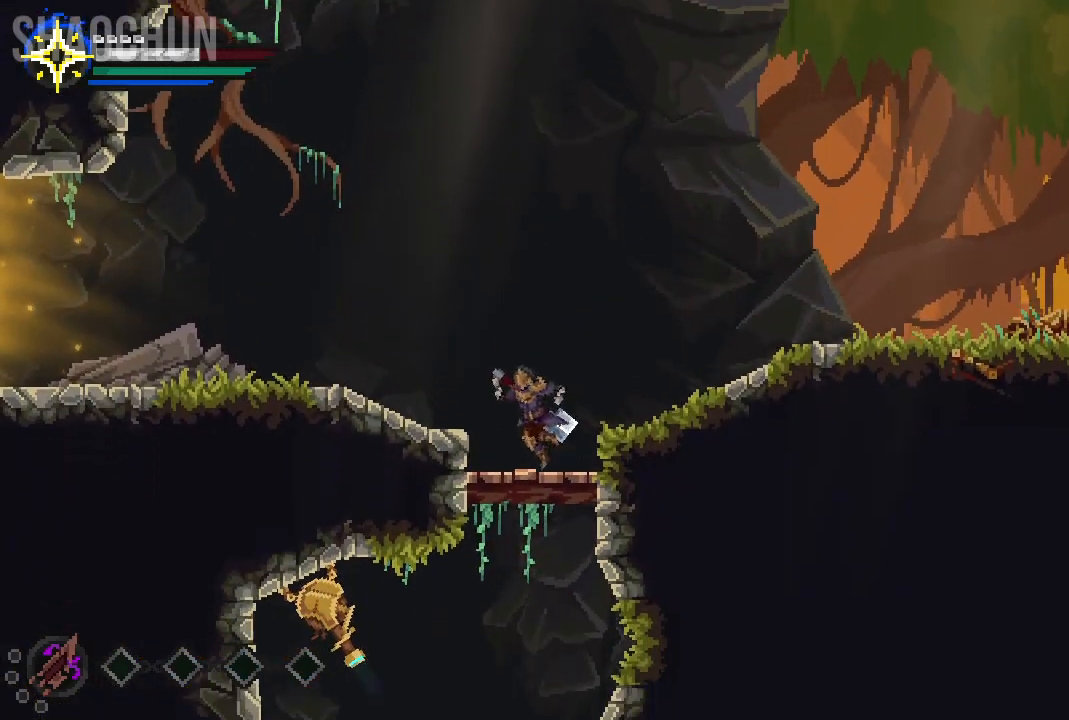
{"buttons": [], "left_stick": "down", "right_stick": "center", "events": []}
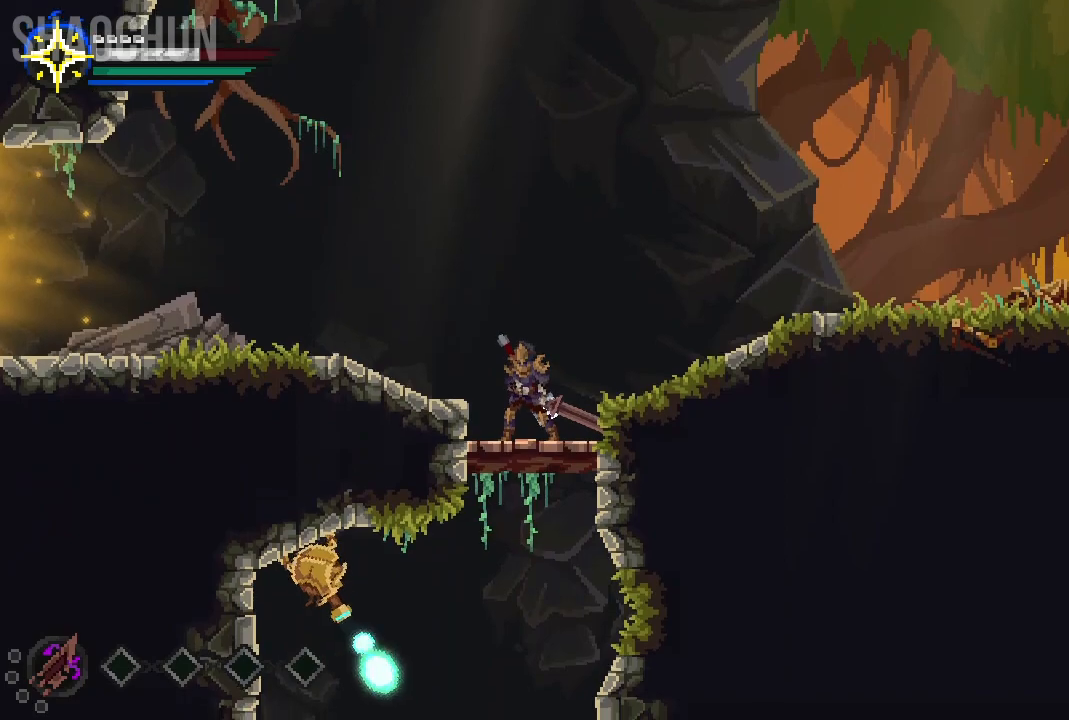
{"buttons": [], "left_stick": "down", "right_stick": "center", "events": []}
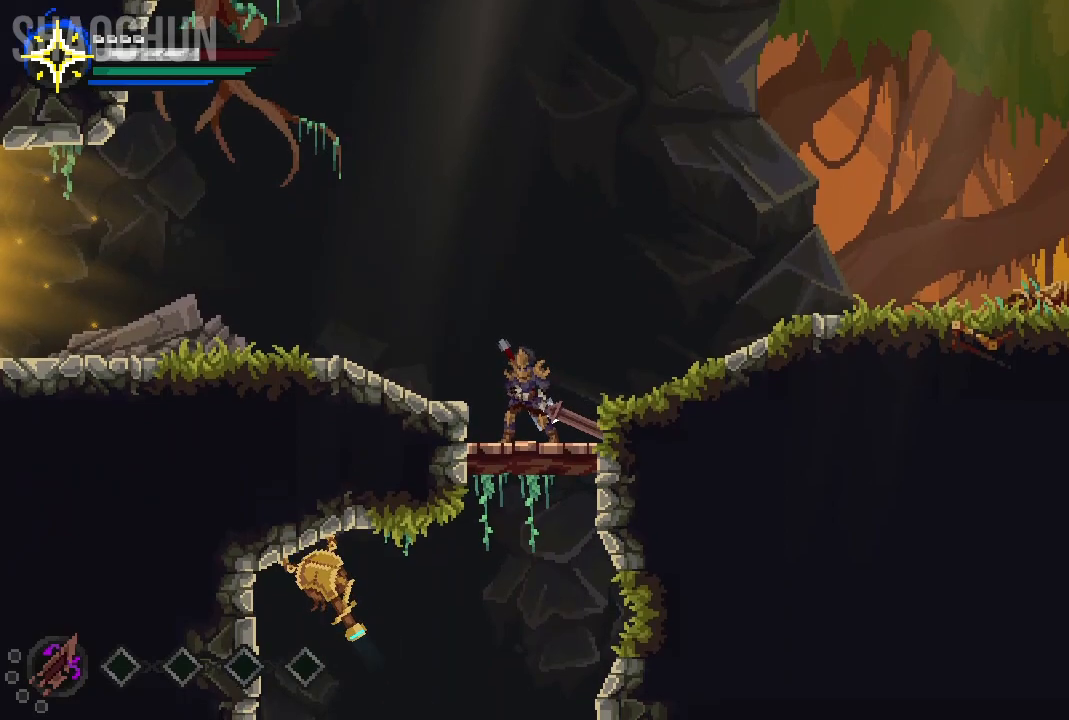
{"buttons": [], "left_stick": "left", "right_stick": "center", "events": [[250, "A", "down"], [383, "A", "up"], [417, "left_stick", "left"]]}
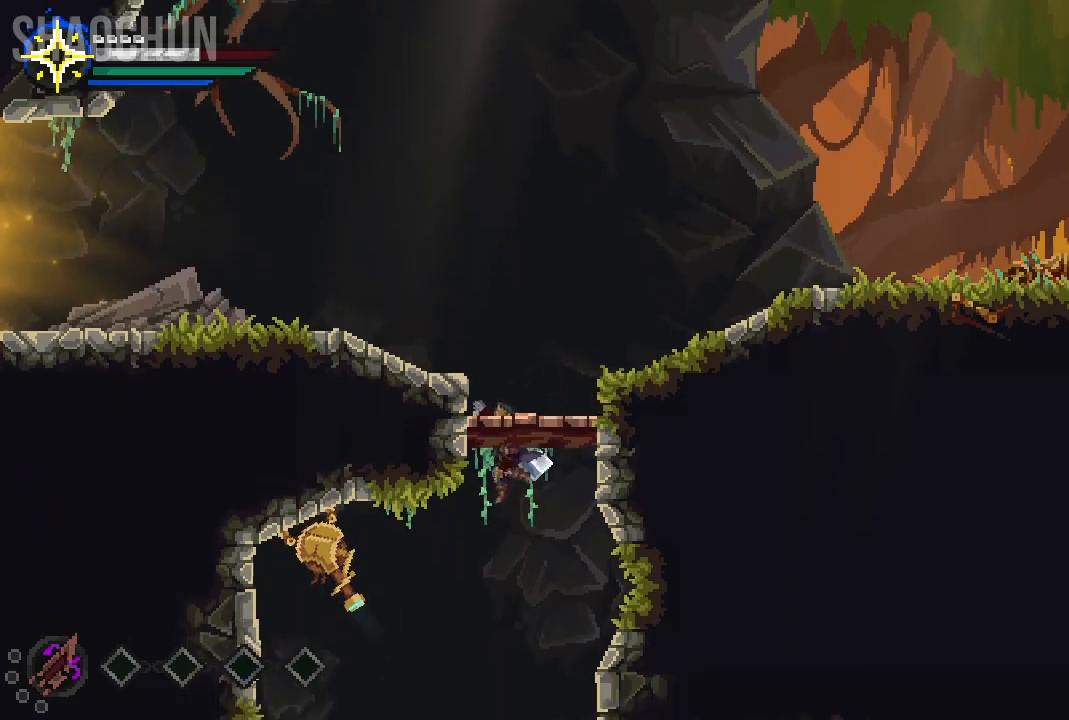
{"buttons": [], "left_stick": "center", "right_stick": "center", "events": [[167, "left_stick", "center"], [217, "left_stick", "down-right"], [283, "left_stick", "center"]]}
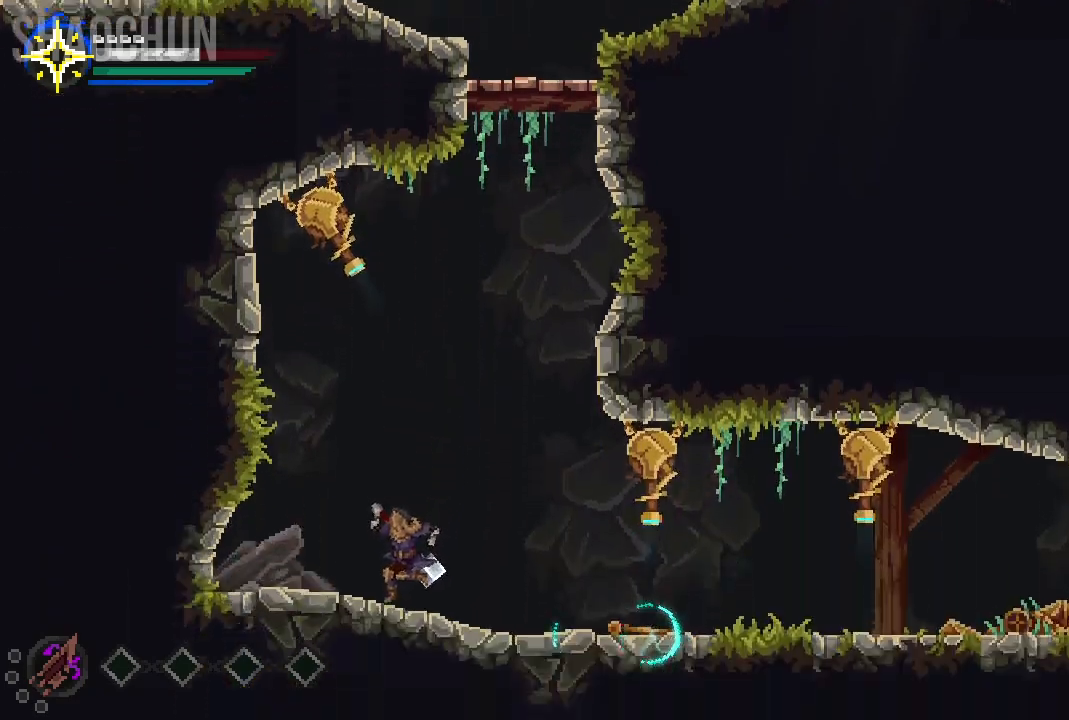
{"buttons": [], "left_stick": "center", "right_stick": "center", "events": []}
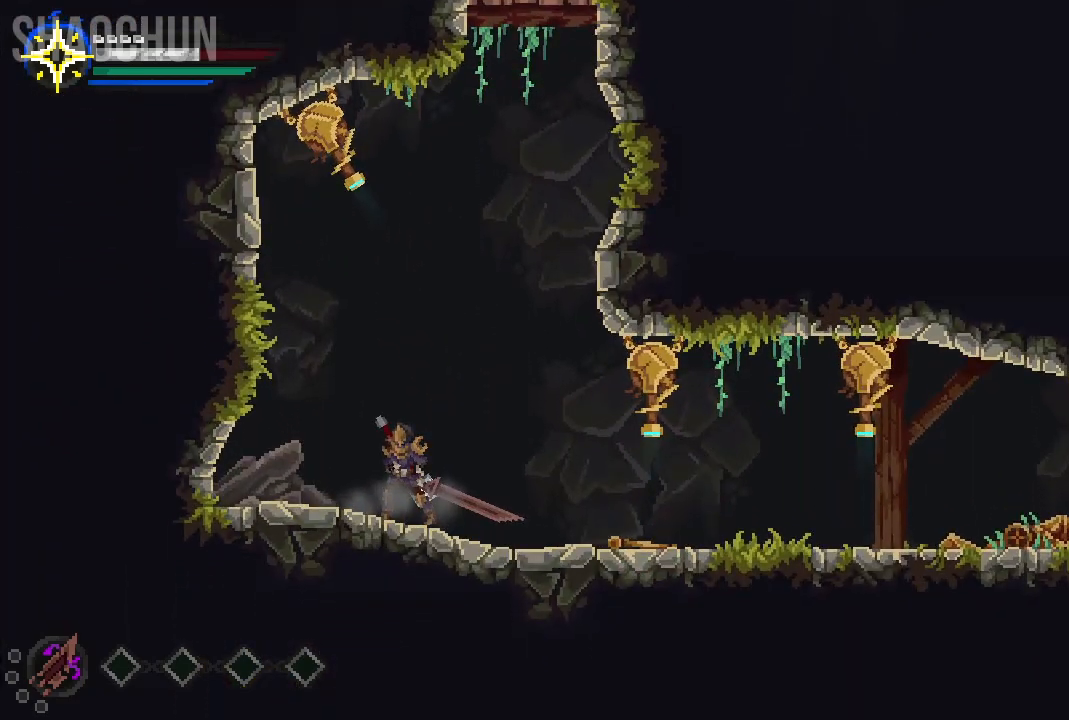
{"buttons": [], "left_stick": "right", "right_stick": "center", "events": [[50, "left_stick", "right"]]}
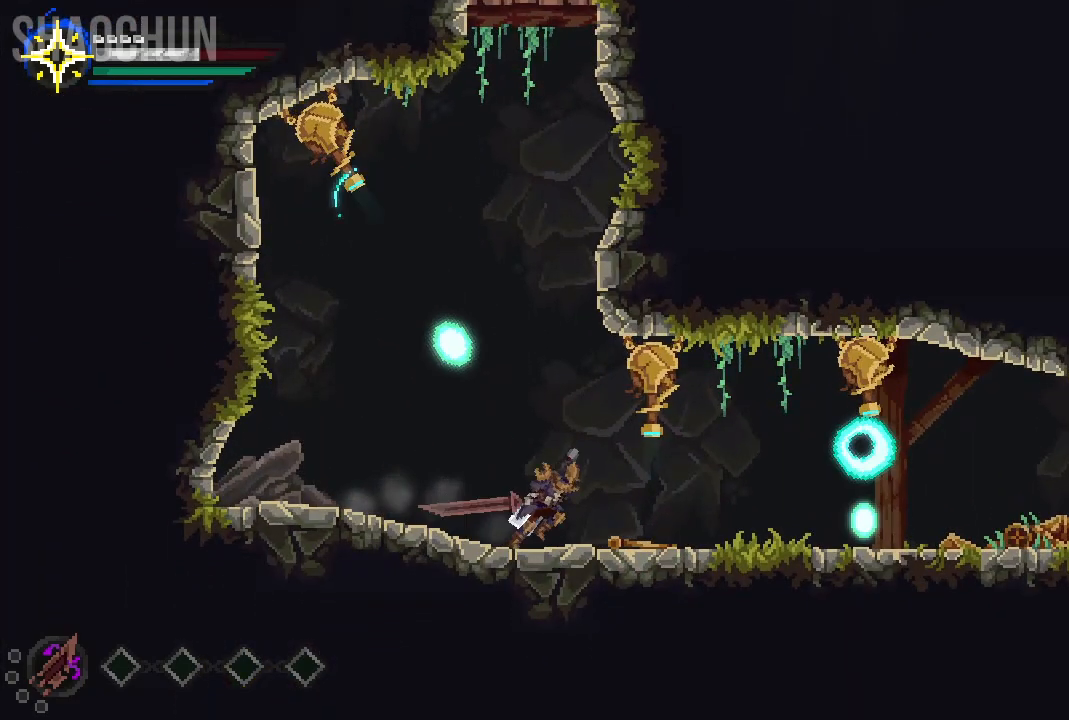
{"buttons": [], "left_stick": "right", "right_stick": "center", "events": [[183, "left_stick", "center"], [250, "left_stick", "up-right"], [317, "left_stick", "right"]]}
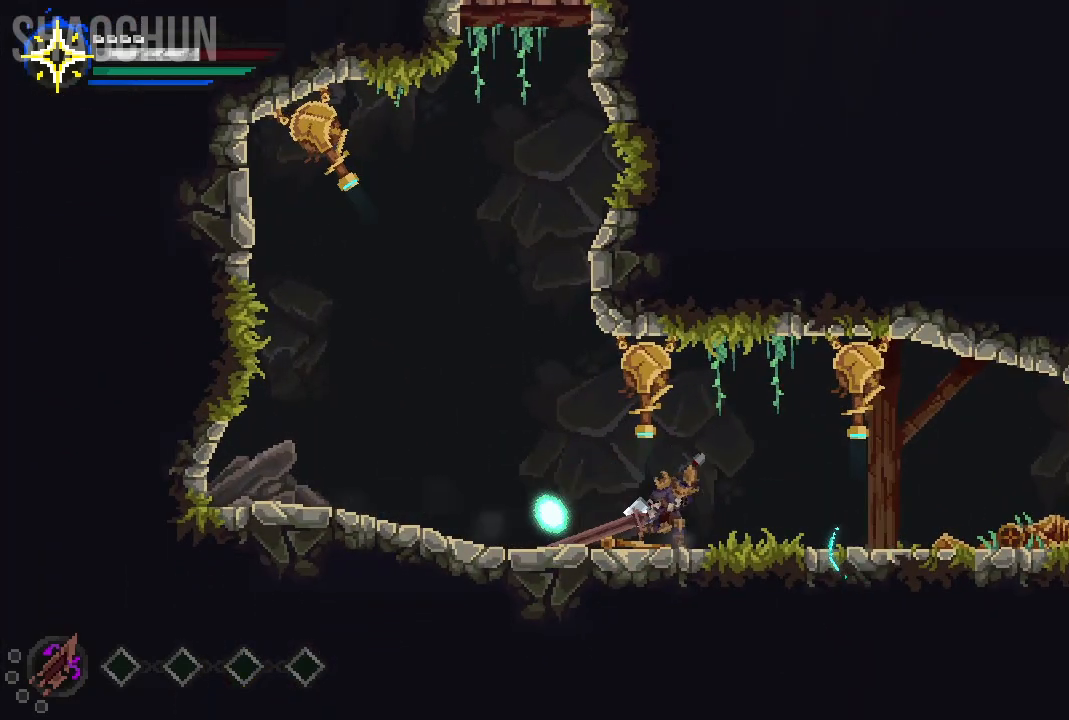
{"buttons": ["B"], "left_stick": "right", "right_stick": "center", "events": [[400, "B", "down"]]}